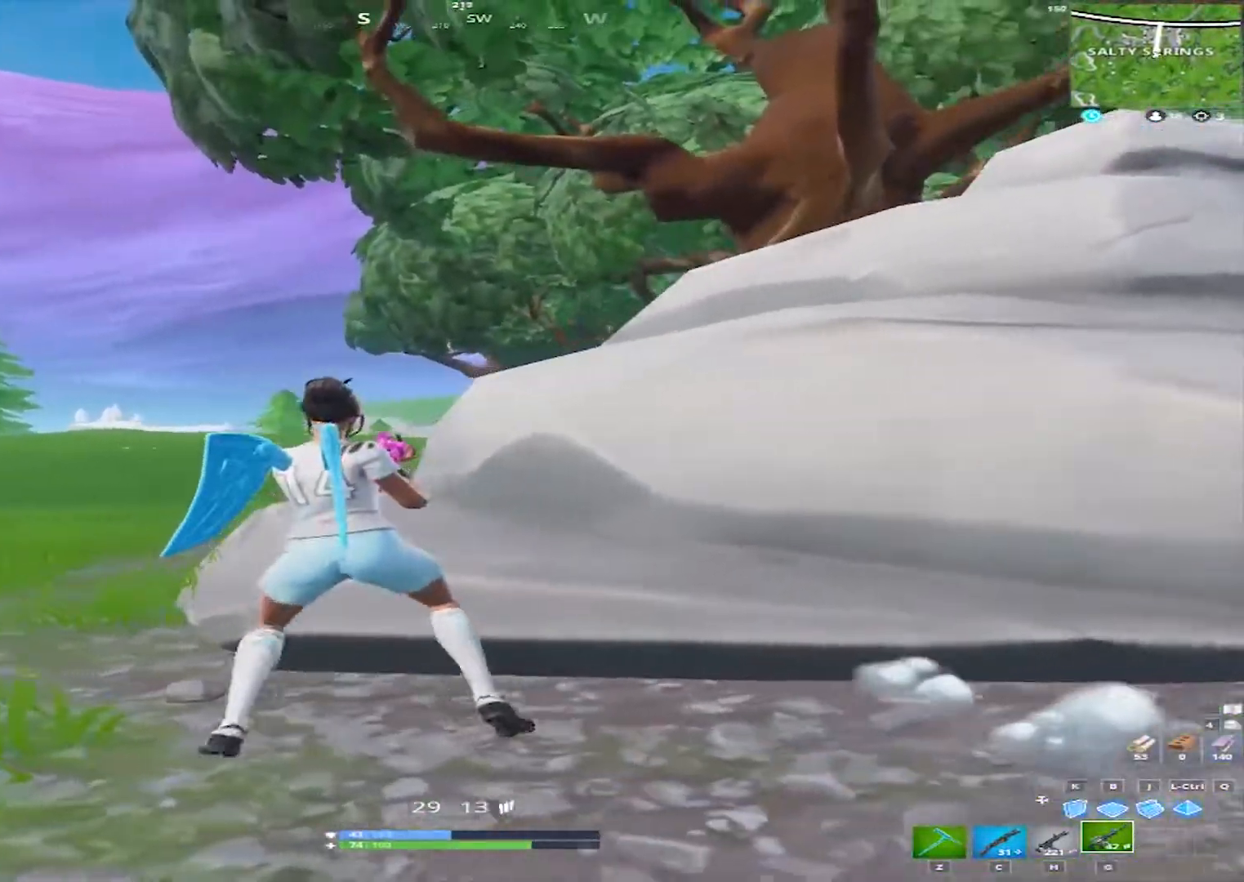
Gameplay with keyboard and mouse; each line is a JSON object with the keys and mouse buttons held at the frame after it. "events" lists presses ("down") and releases ("up") of "1", "2", "3", "4", "5", "a", "alt", "c", "caps_lock", "ctrl", "d", "e", "f", "g", "q", "r", "s", "shift", "space", "t", "tab", "v", "w", "x", "z", "mouse_left", "mouse_wheel" and "mouse_right" between this image and that frame as [ms after this image, input, new state], when the widget could be followed in between. "mouse_left", "mouse_wheel", "mouse_right" = the "left", "wheel", "right" buttons of the "mouse" list. No other keys are recorded. "wheel" means that the mouse wheel is clicked or scrolled. "mouse_move" is the direction in which the mouse moves at that frame (one of eight, or "still"), when it could be read.
{"keys": [], "mouse": ["right"], "mouse_move": "still", "events": [[350, "mouse_right", "down"], [433, "a", "up"]]}
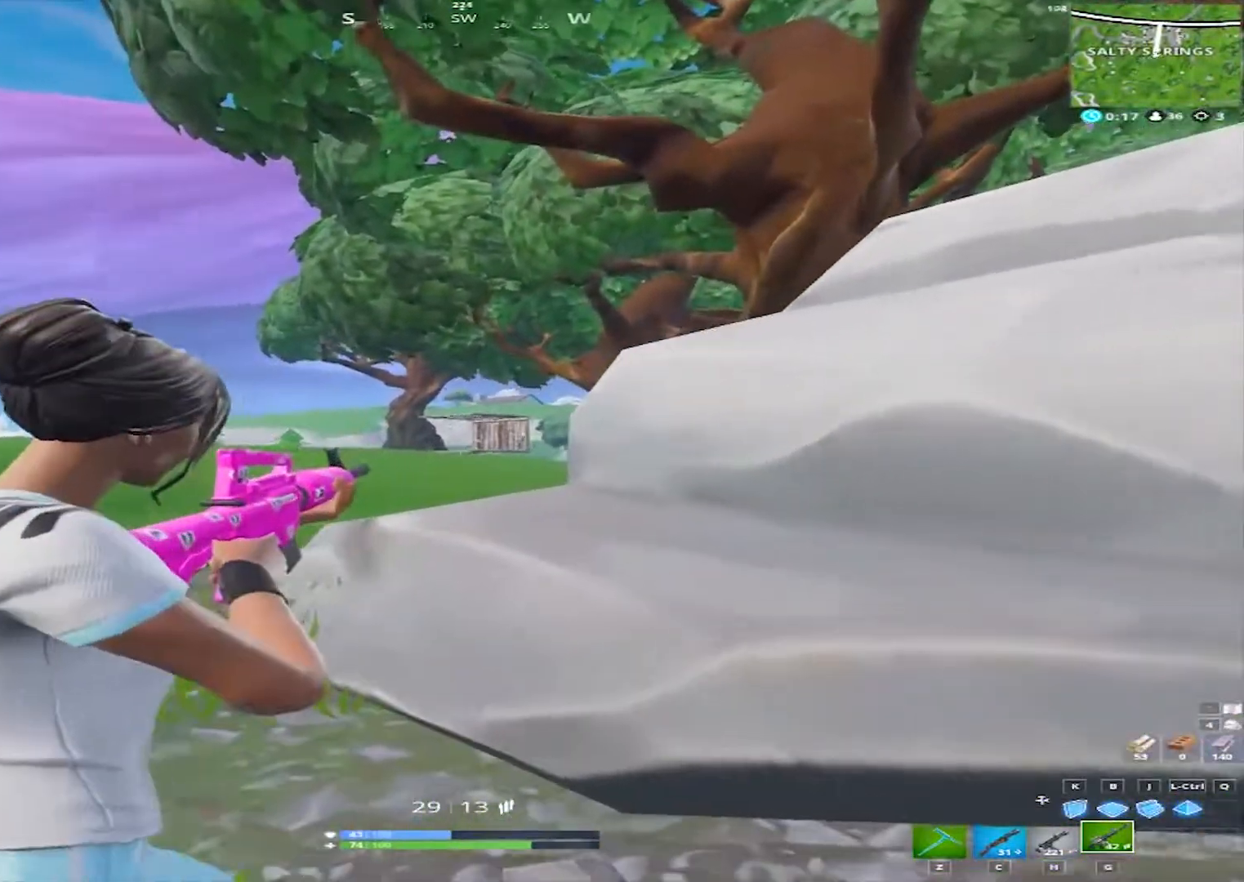
{"keys": ["a"], "mouse": ["right"], "mouse_move": "still", "events": [[450, "a", "down"]]}
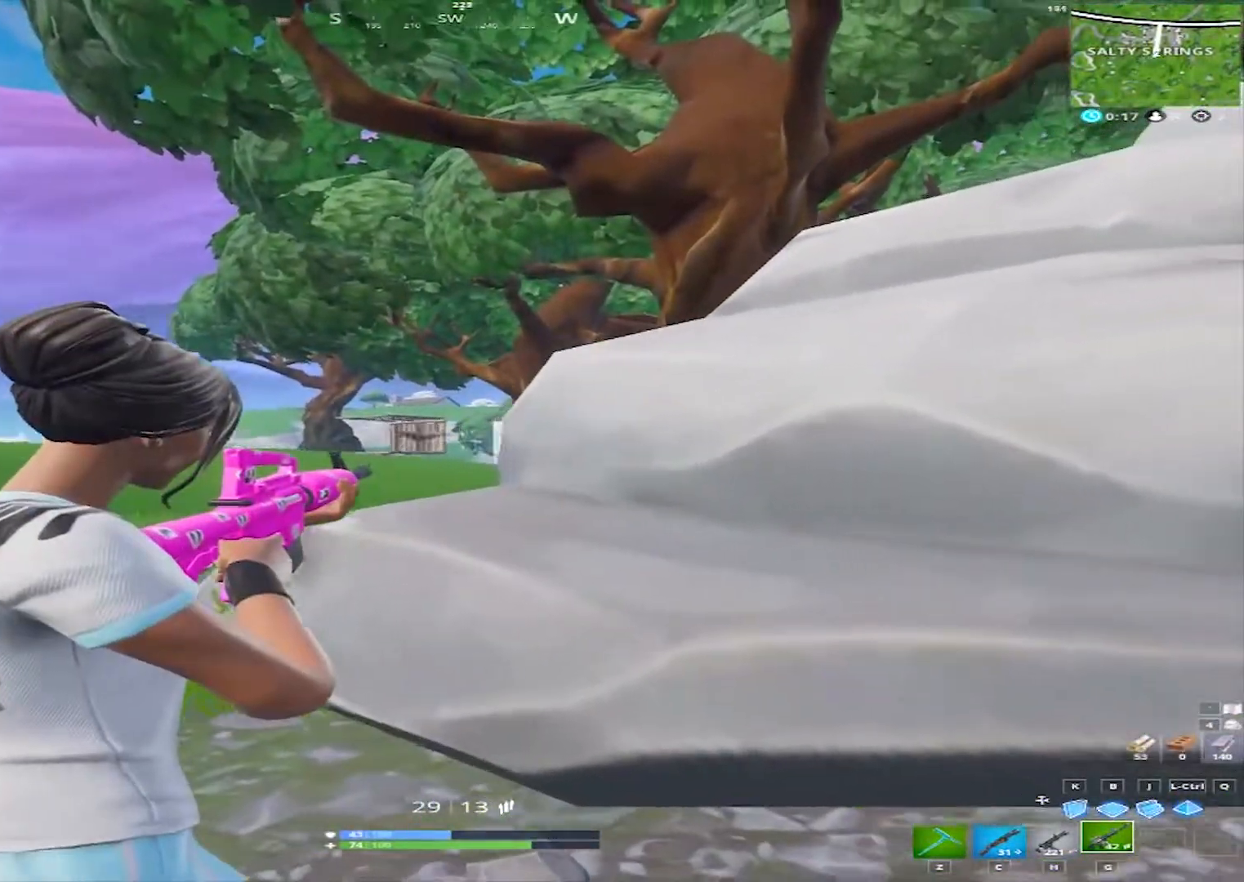
{"keys": [], "mouse": ["right"], "mouse_move": "still", "events": [[467, "a", "up"]]}
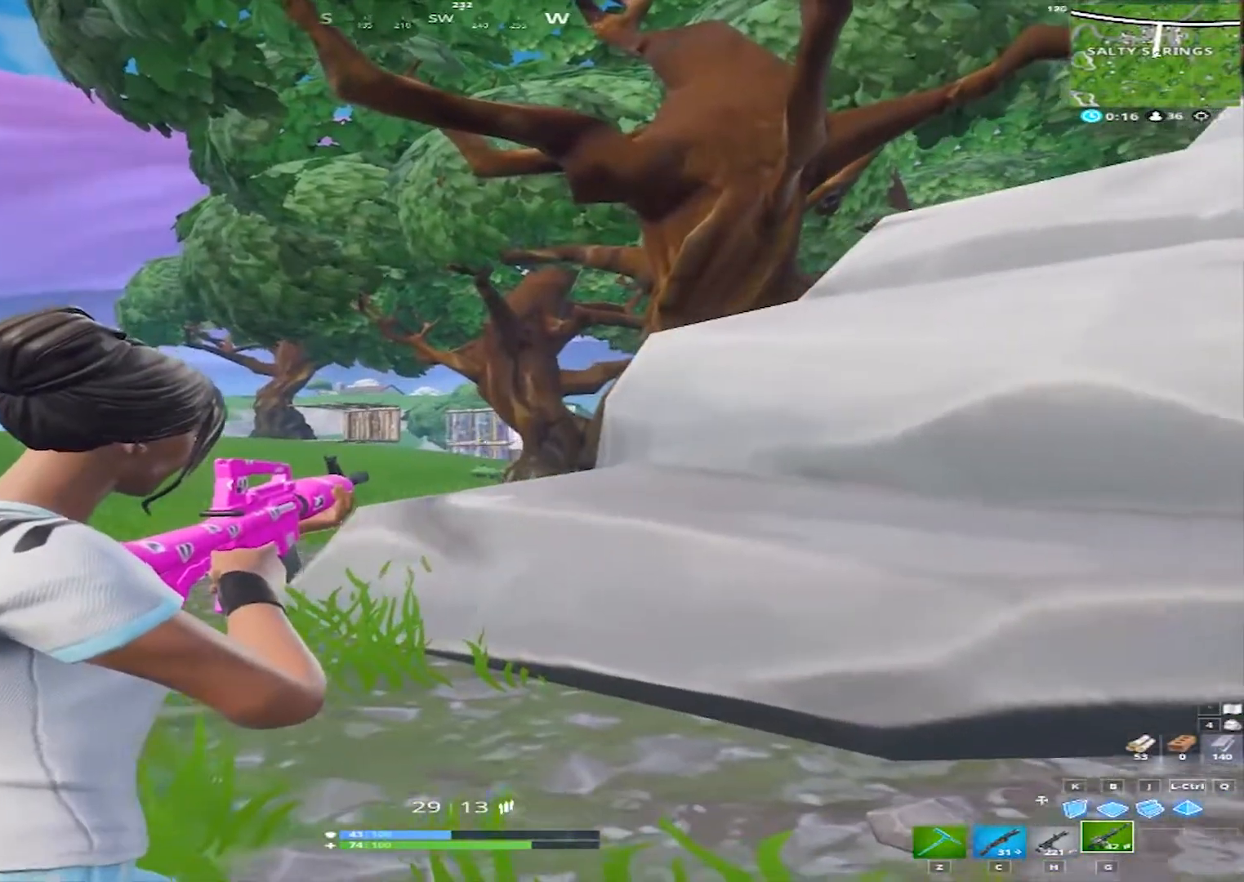
{"keys": ["w"], "mouse": ["right"], "mouse_move": "still", "events": [[433, "w", "down"]]}
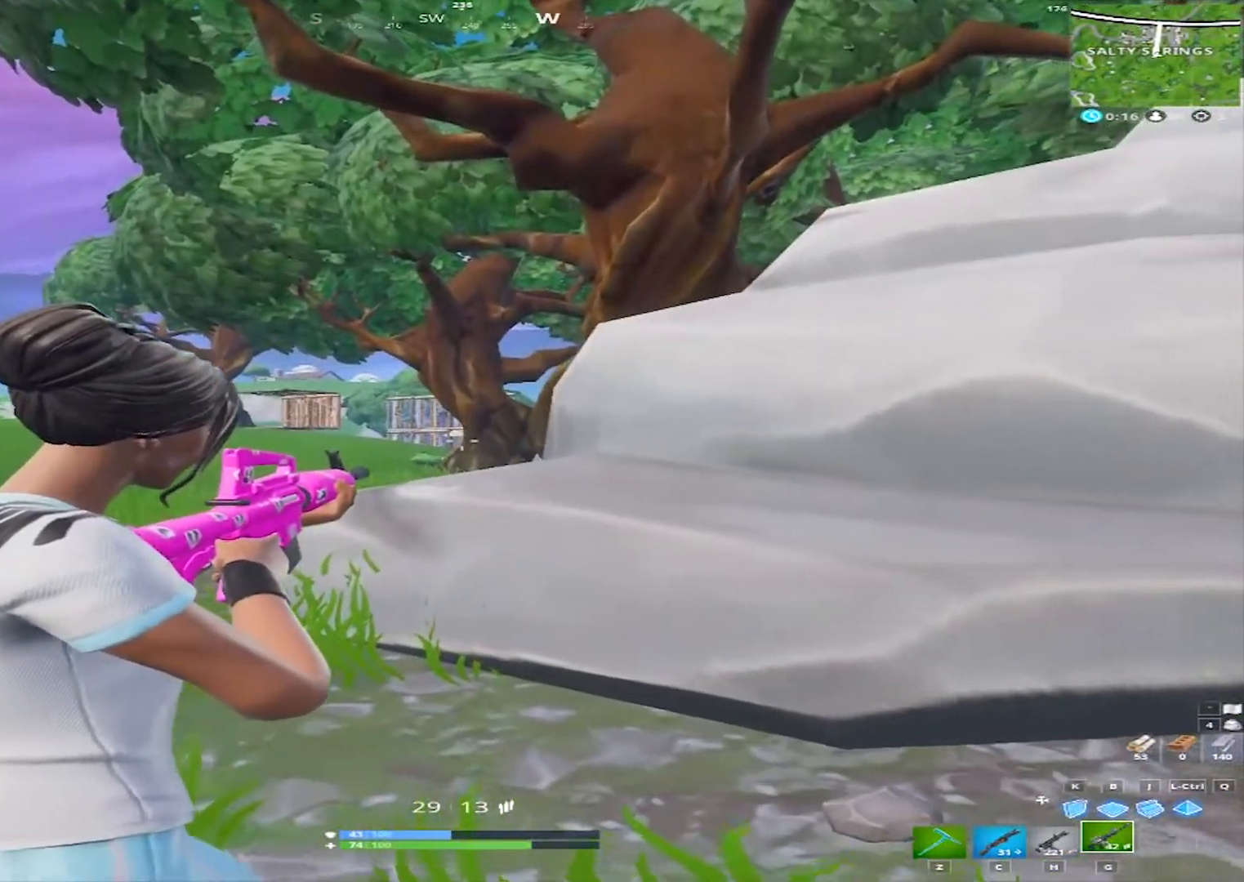
{"keys": ["a", "w"], "mouse": [], "mouse_move": "still", "events": [[83, "a", "down"], [167, "mouse_right", "up"]]}
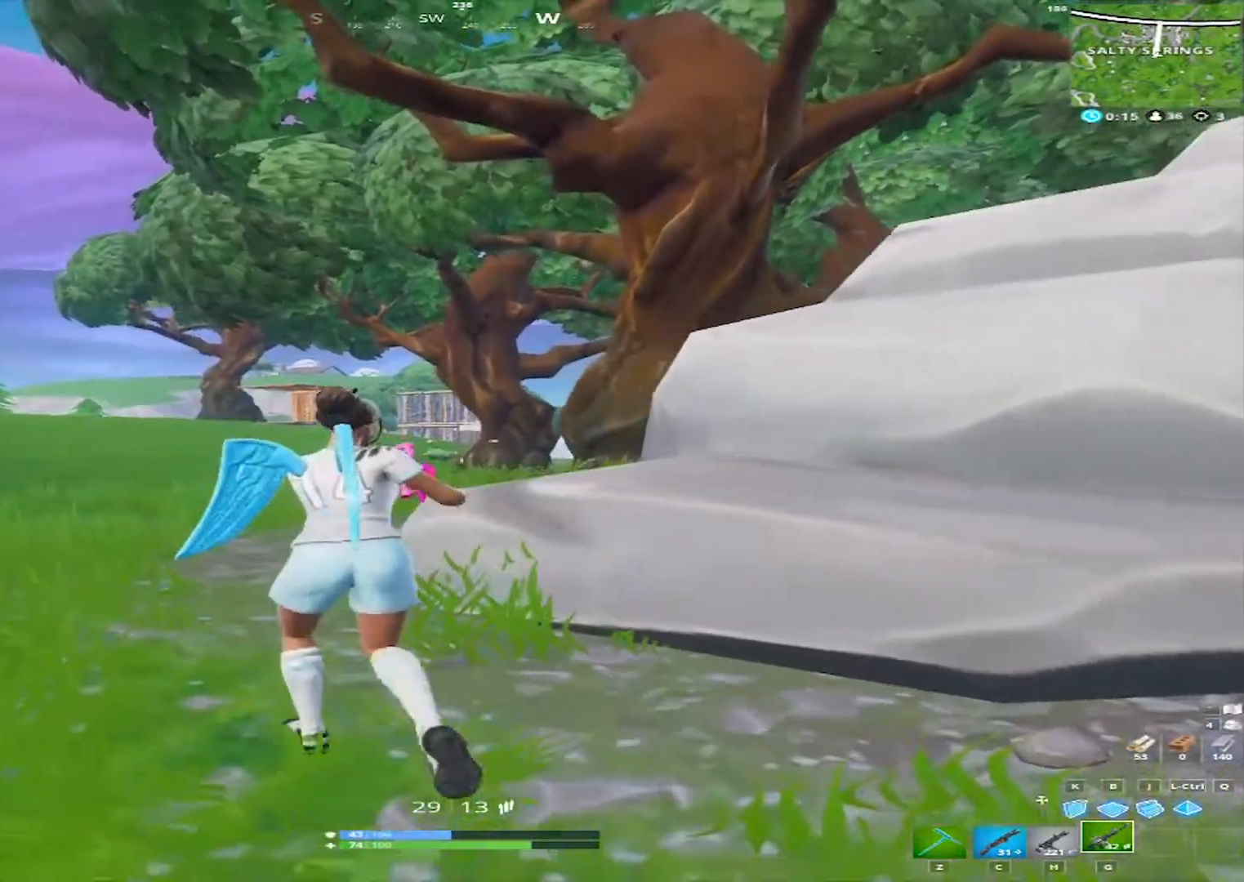
{"keys": ["a", "w"], "mouse": [], "mouse_move": "still", "events": []}
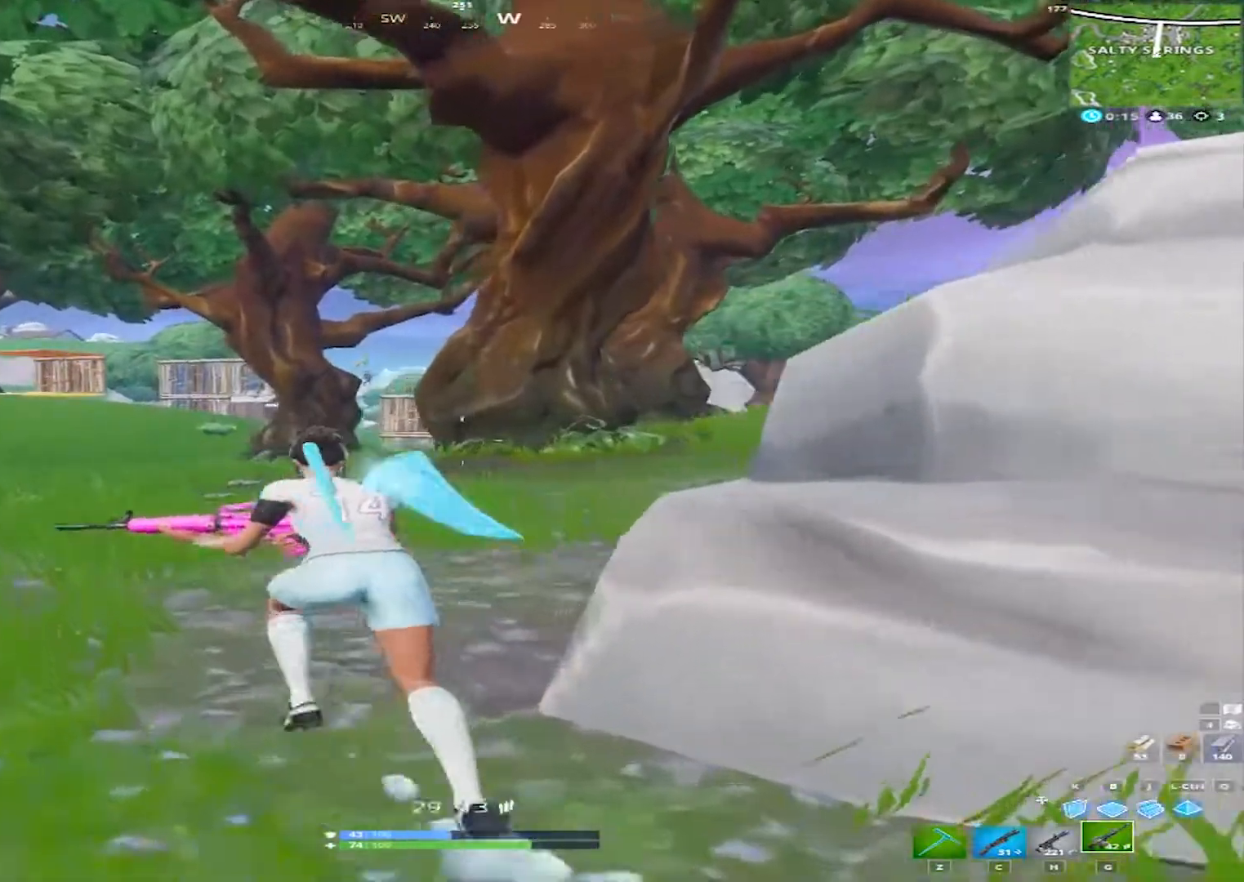
{"keys": ["a", "w"], "mouse": [], "mouse_move": "still", "events": []}
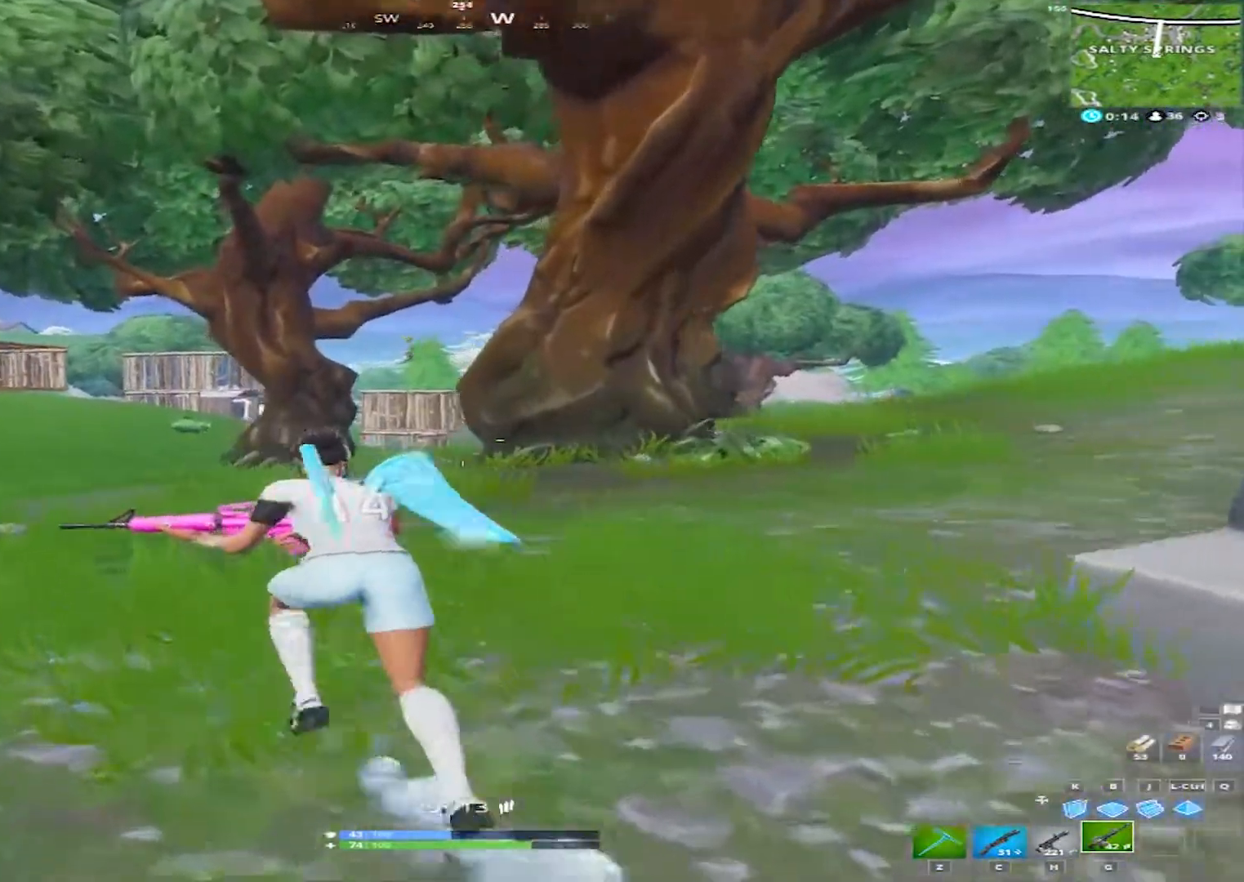
{"keys": ["a", "w"], "mouse": [], "mouse_move": "still", "events": []}
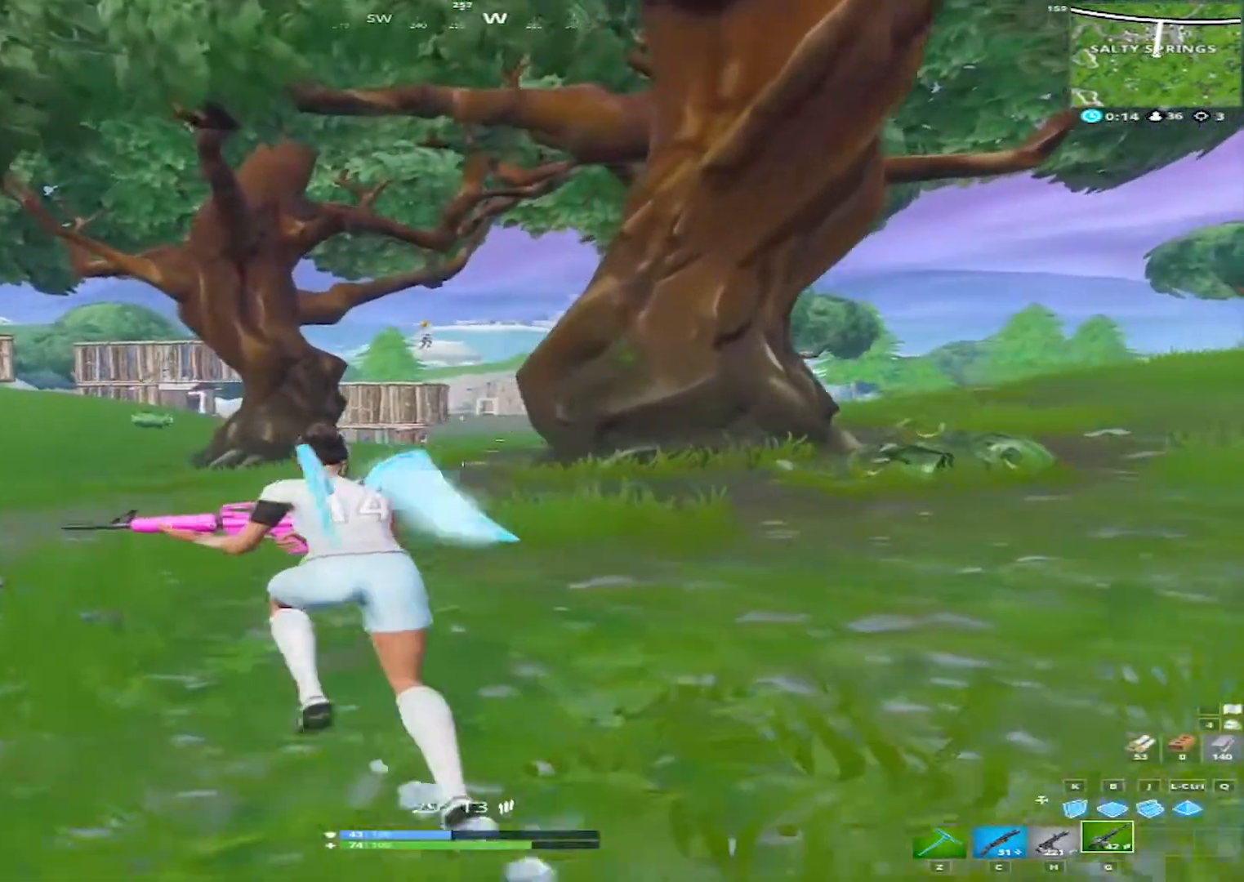
{"keys": ["a", "w"], "mouse": [], "mouse_move": "still", "events": []}
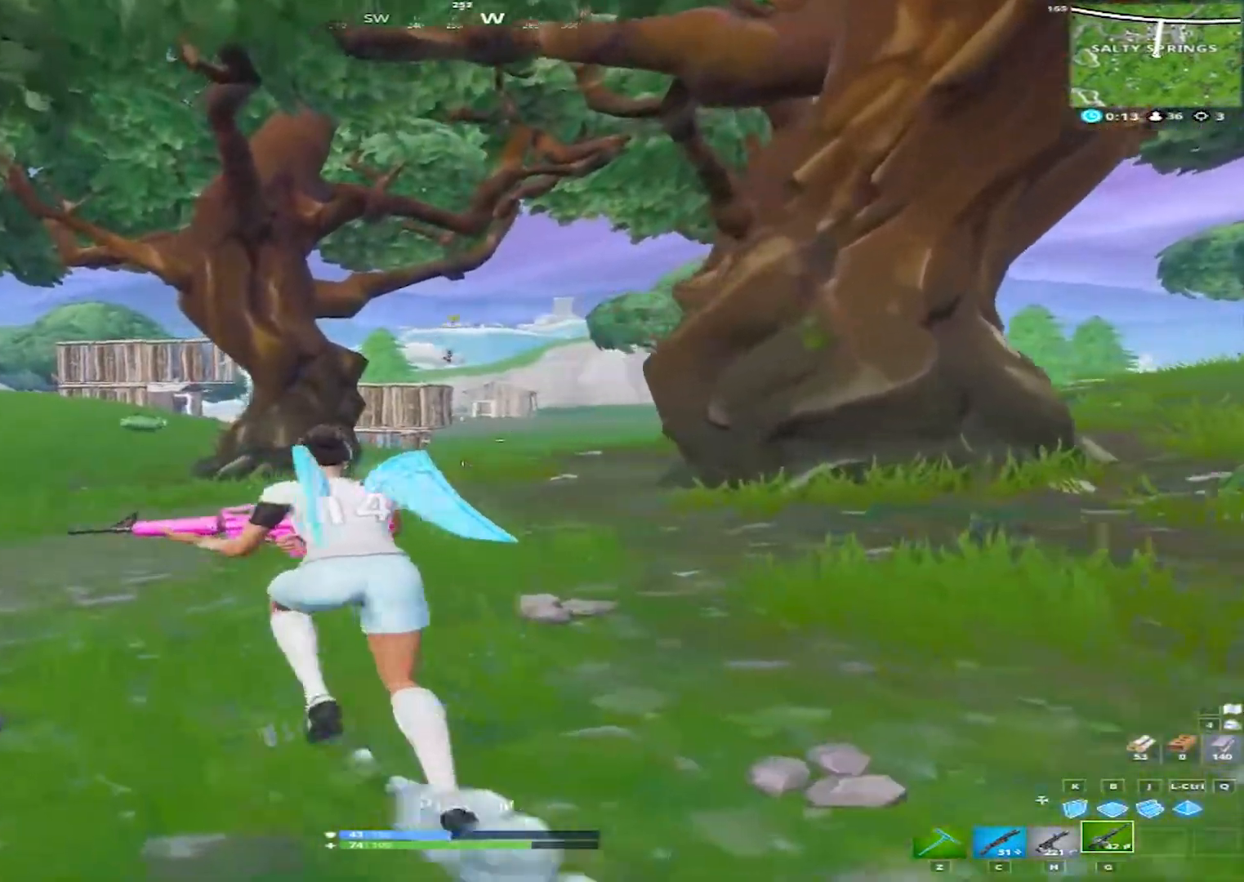
{"keys": ["a", "w"], "mouse": [], "mouse_move": "up", "events": []}
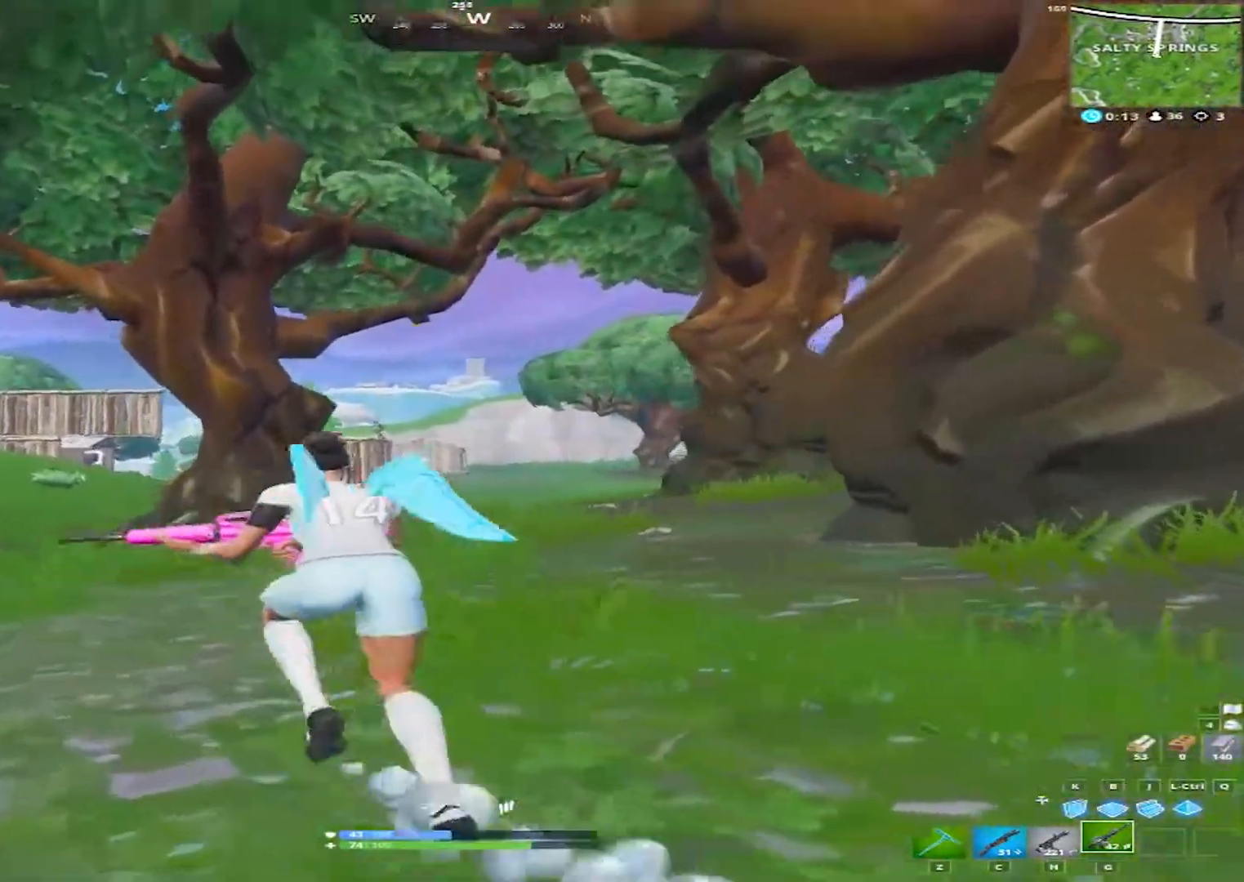
{"keys": [], "mouse": ["right"], "mouse_move": "still", "events": [[133, "mouse_right", "down"], [167, "a", "up"], [167, "w", "up"]]}
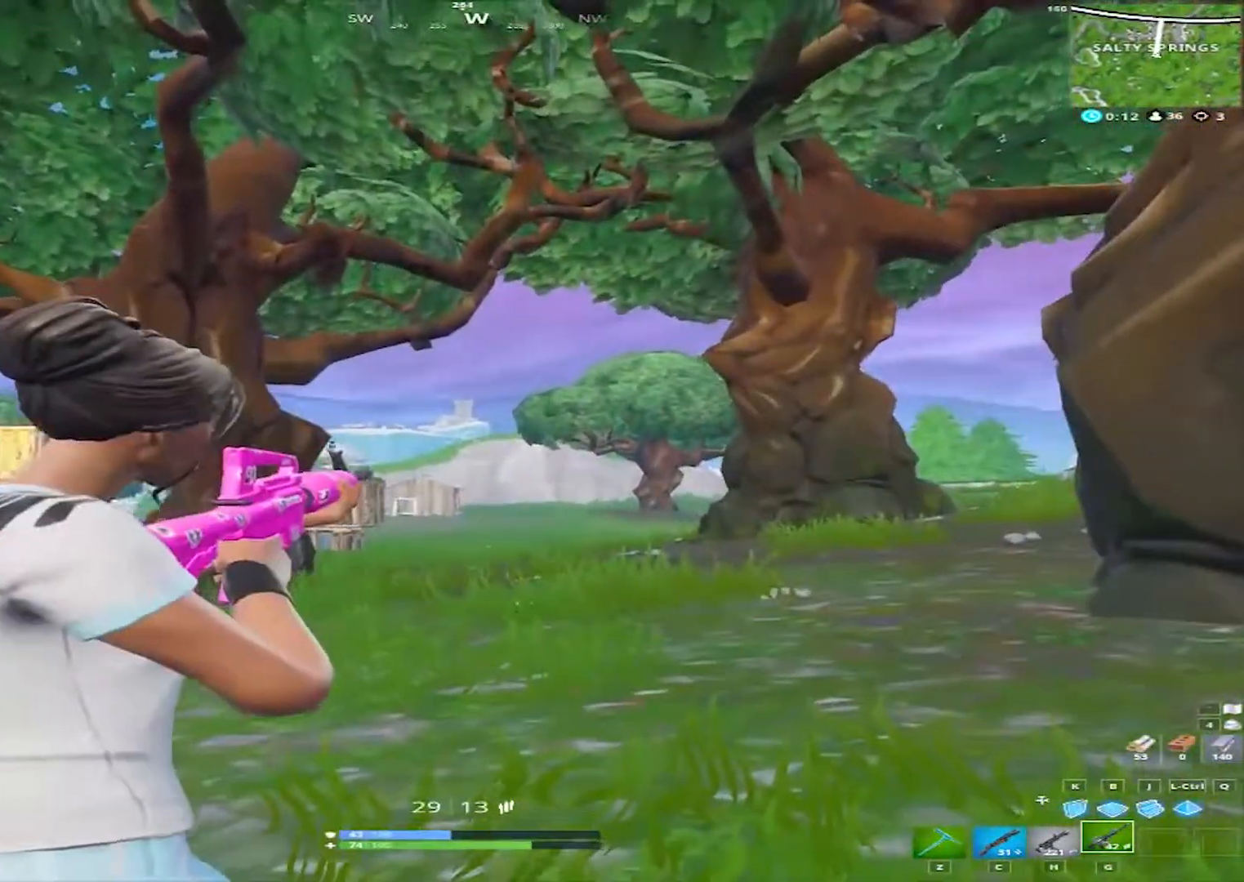
{"keys": [], "mouse": ["right"], "mouse_move": "still", "events": []}
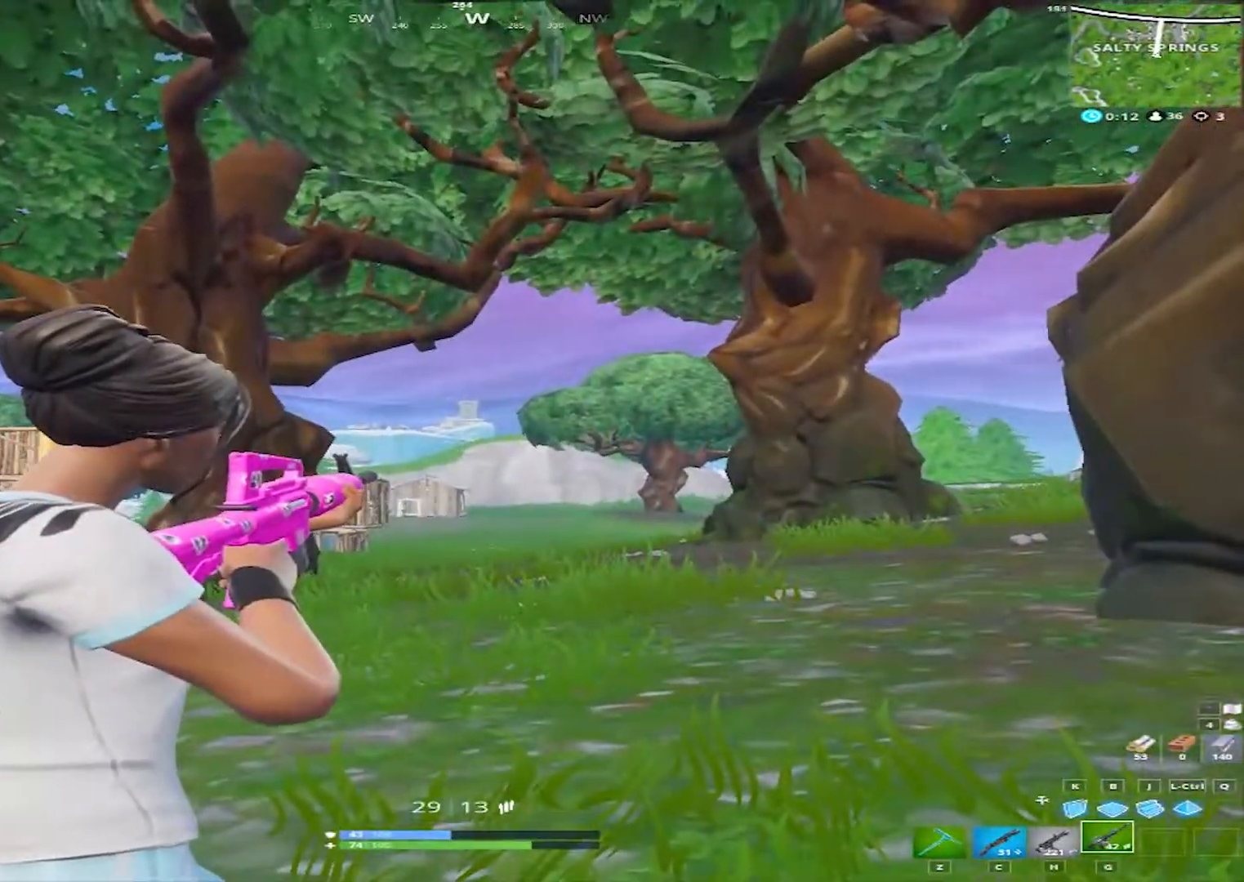
{"keys": [], "mouse": ["left", "right"], "mouse_move": "still", "events": [[67, "mouse_left", "down"], [150, "mouse_left", "up"], [433, "mouse_left", "down"]]}
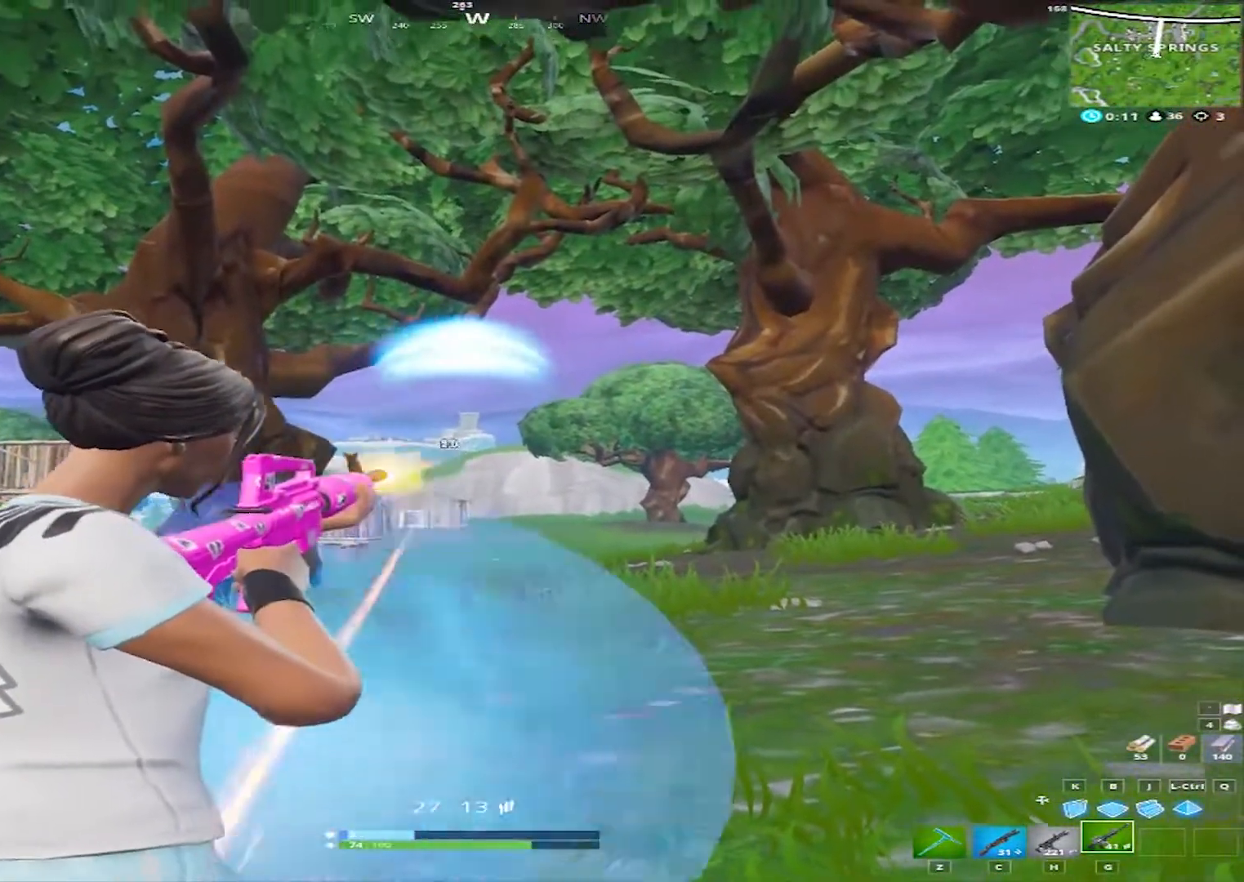
{"keys": [], "mouse": ["right"], "mouse_move": "still", "events": [[33, "mouse_left", "up"], [83, "d", "down"], [317, "d", "up"], [400, "mouse_left", "down"], [500, "mouse_left", "up"]]}
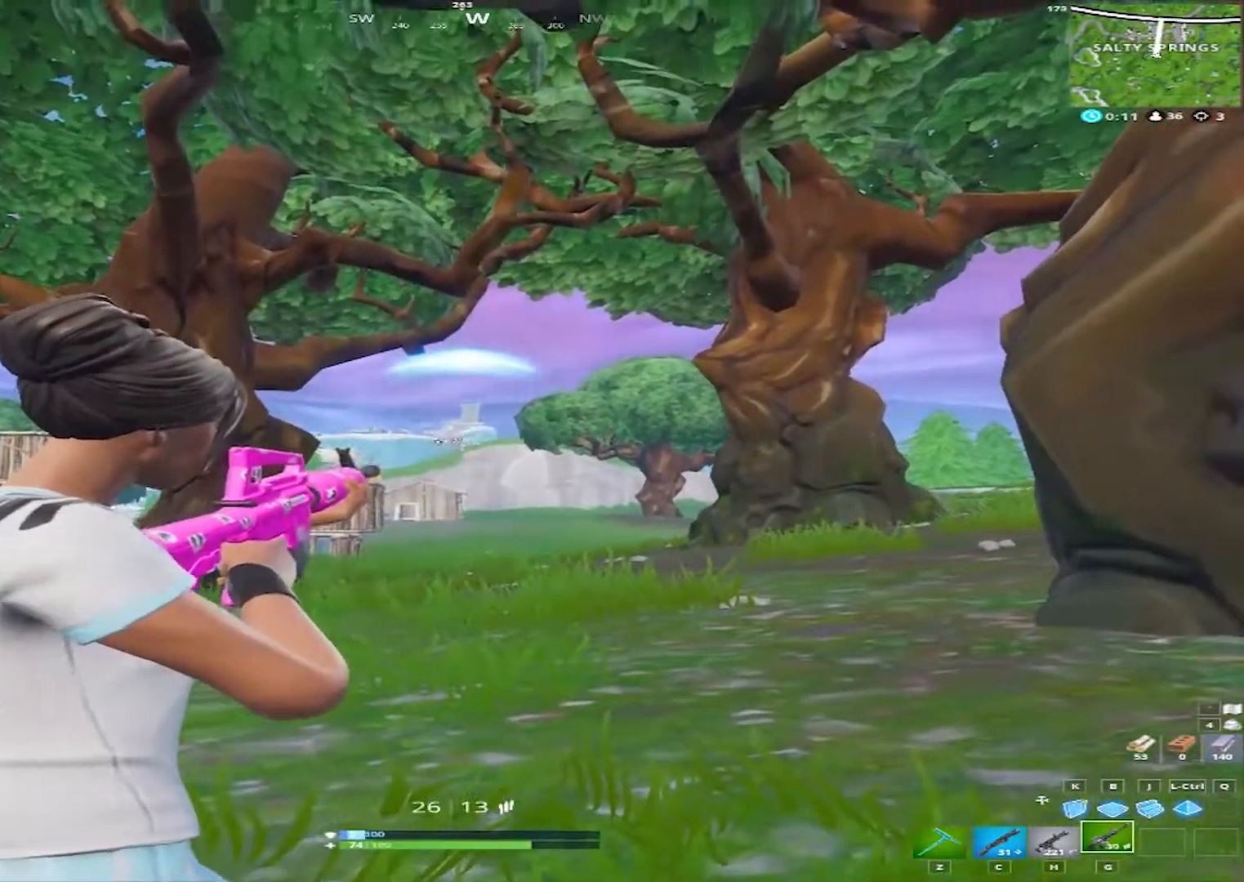
{"keys": [], "mouse": ["right"], "mouse_move": "still", "events": []}
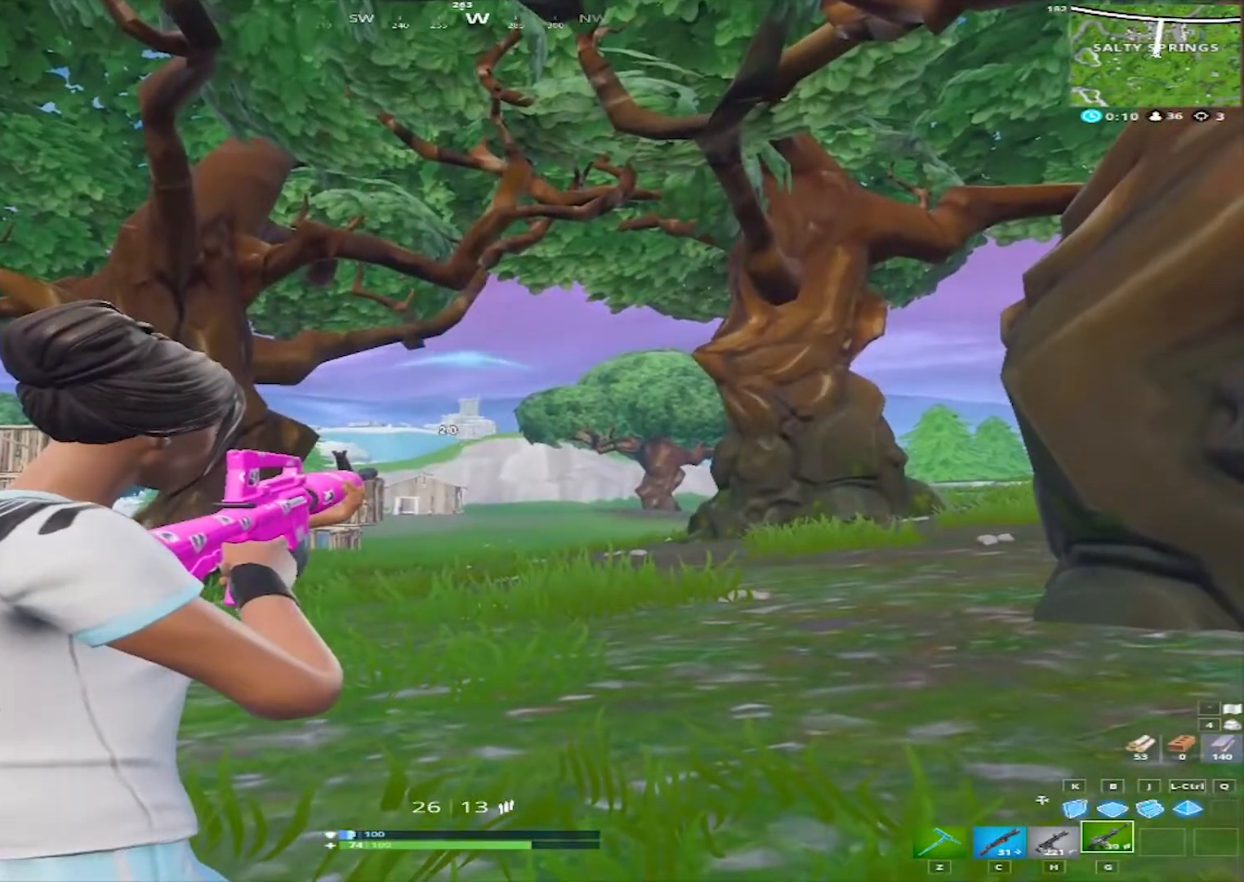
{"keys": ["w"], "mouse": [], "mouse_move": "left", "events": [[300, "w", "down"], [383, "mouse_right", "up"]]}
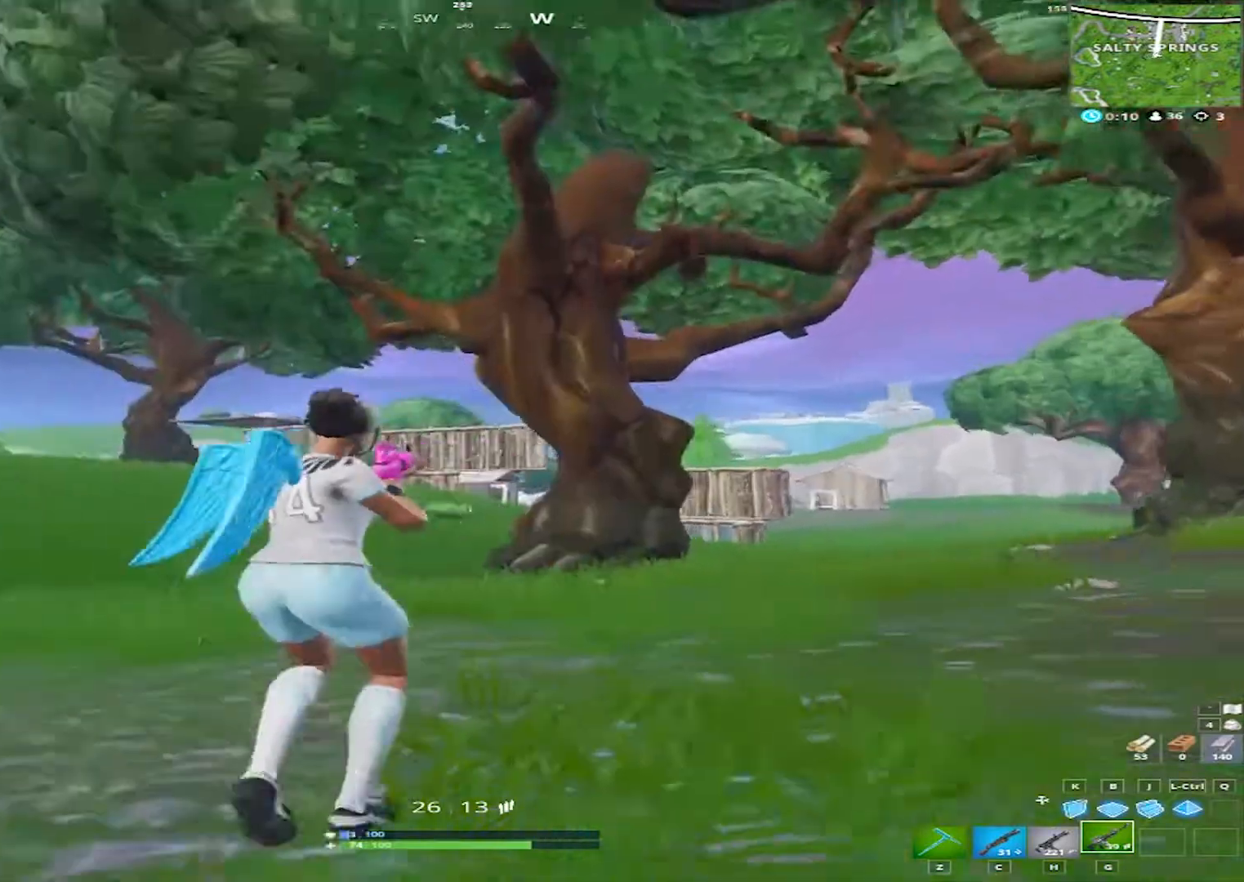
{"keys": ["a", "w"], "mouse": [], "mouse_move": "still", "events": [[33, "a", "down"]]}
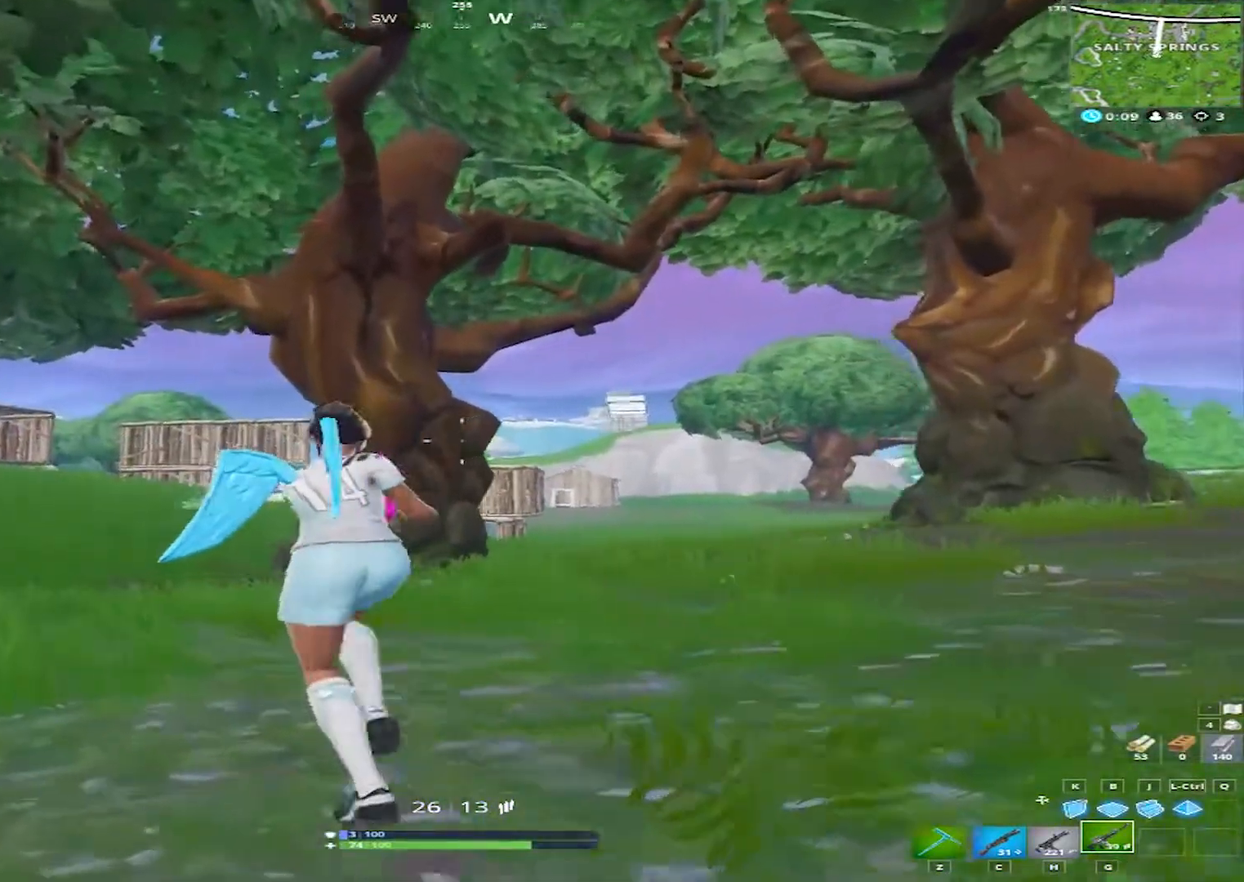
{"keys": ["w"], "mouse": [], "mouse_move": "still", "events": [[233, "space", "down"], [283, "r", "down"], [333, "space", "up"], [367, "a", "up"], [367, "r", "up"]]}
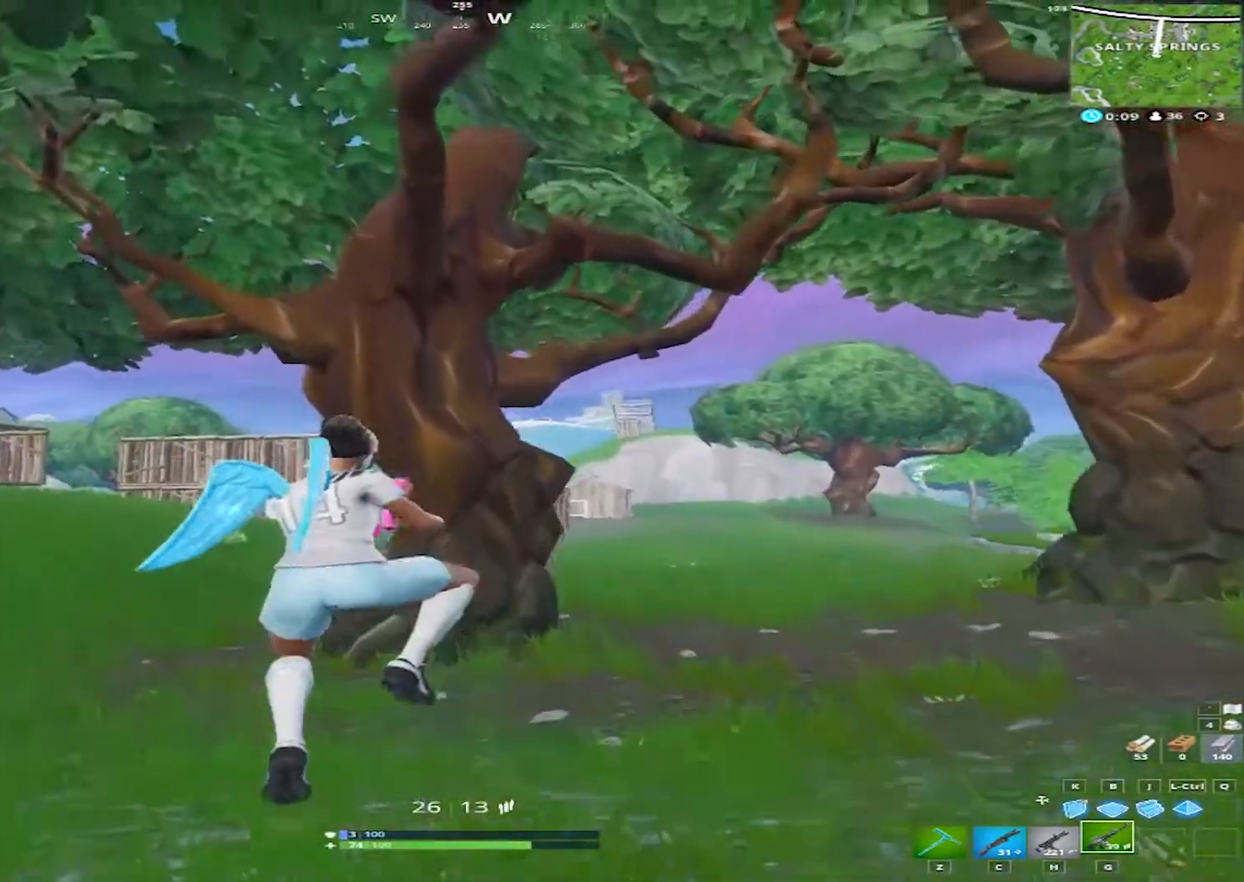
{"keys": ["w"], "mouse": [], "mouse_move": "still", "events": []}
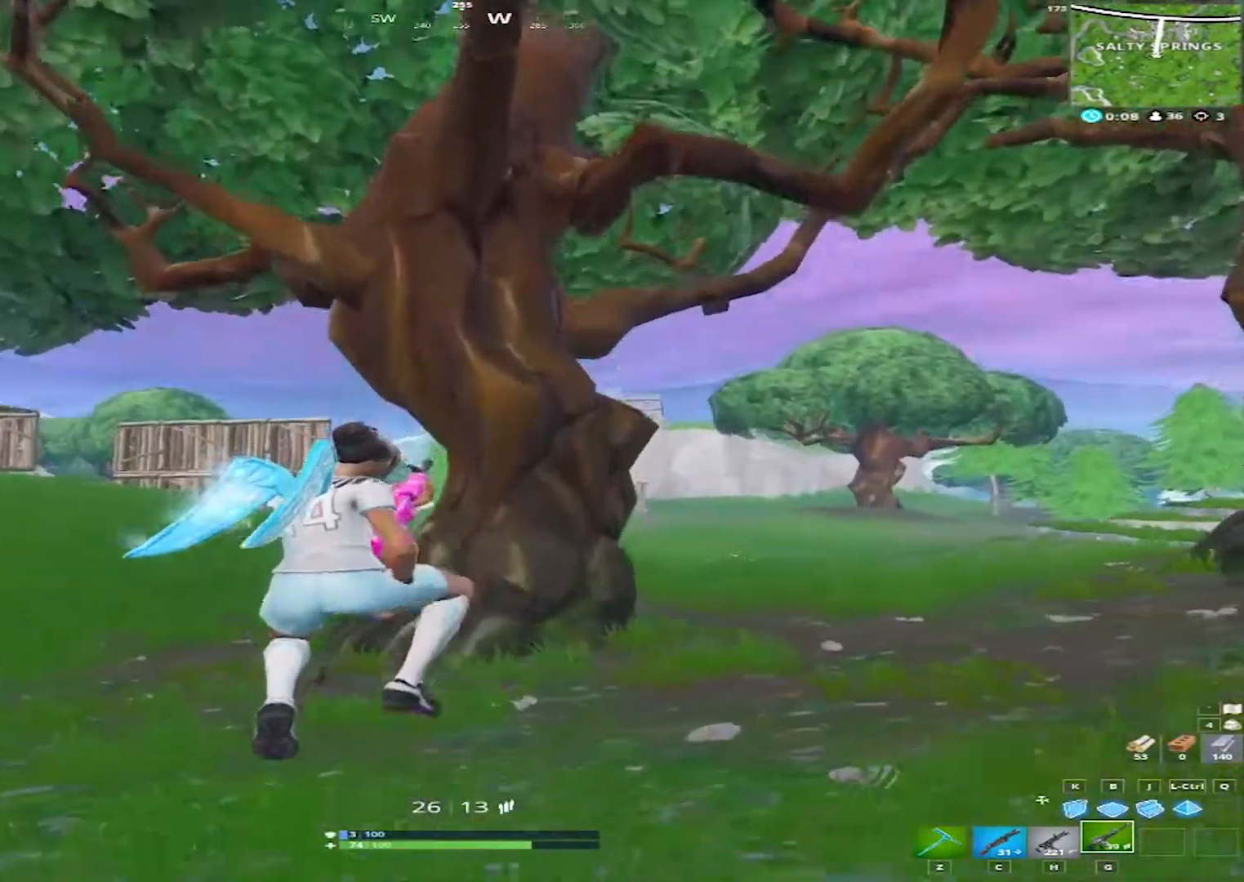
{"keys": ["a", "w"], "mouse": [], "mouse_move": "still", "events": [[117, "a", "down"], [350, "space", "down"], [500, "space", "up"]]}
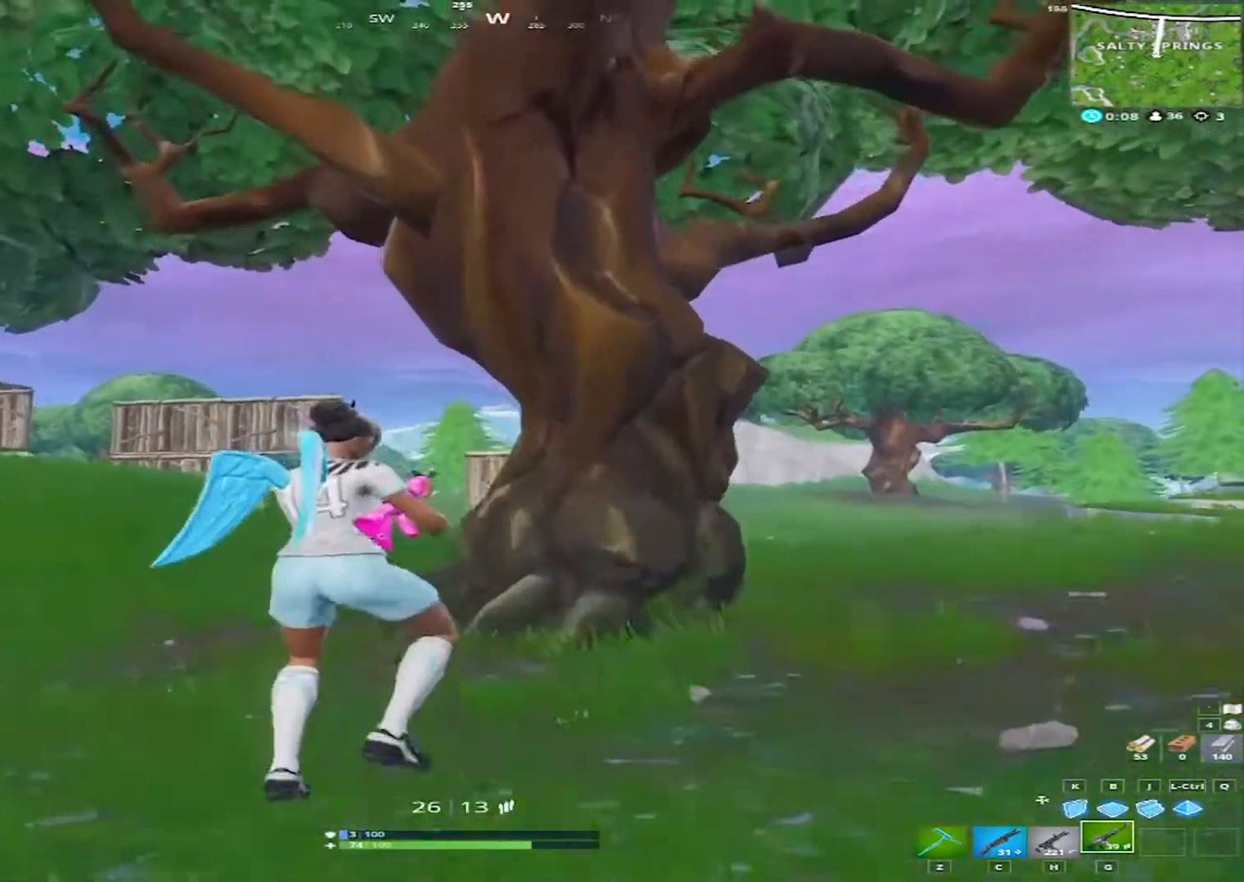
{"keys": ["a", "w"], "mouse": [], "mouse_move": "right", "events": []}
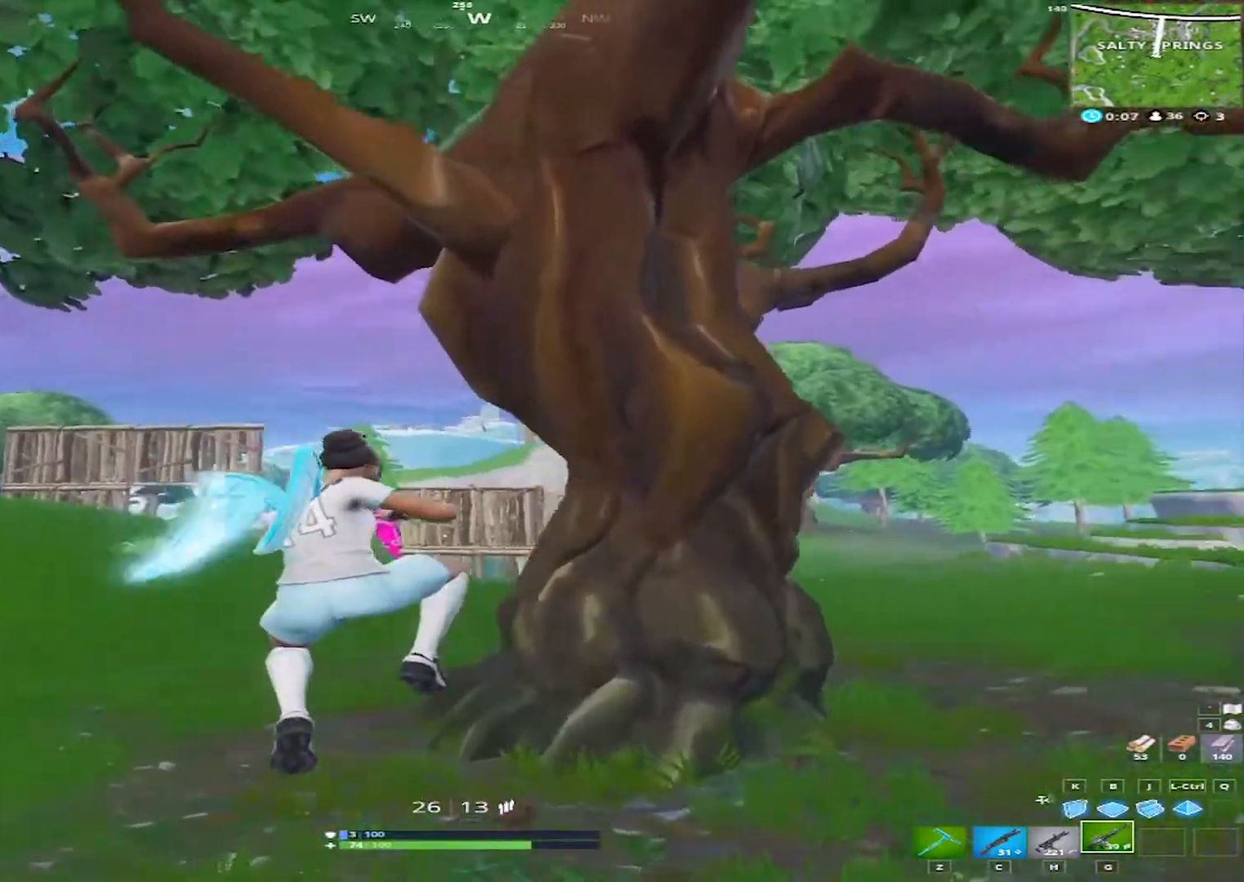
{"keys": ["a", "w"], "mouse": [], "mouse_move": "still", "events": []}
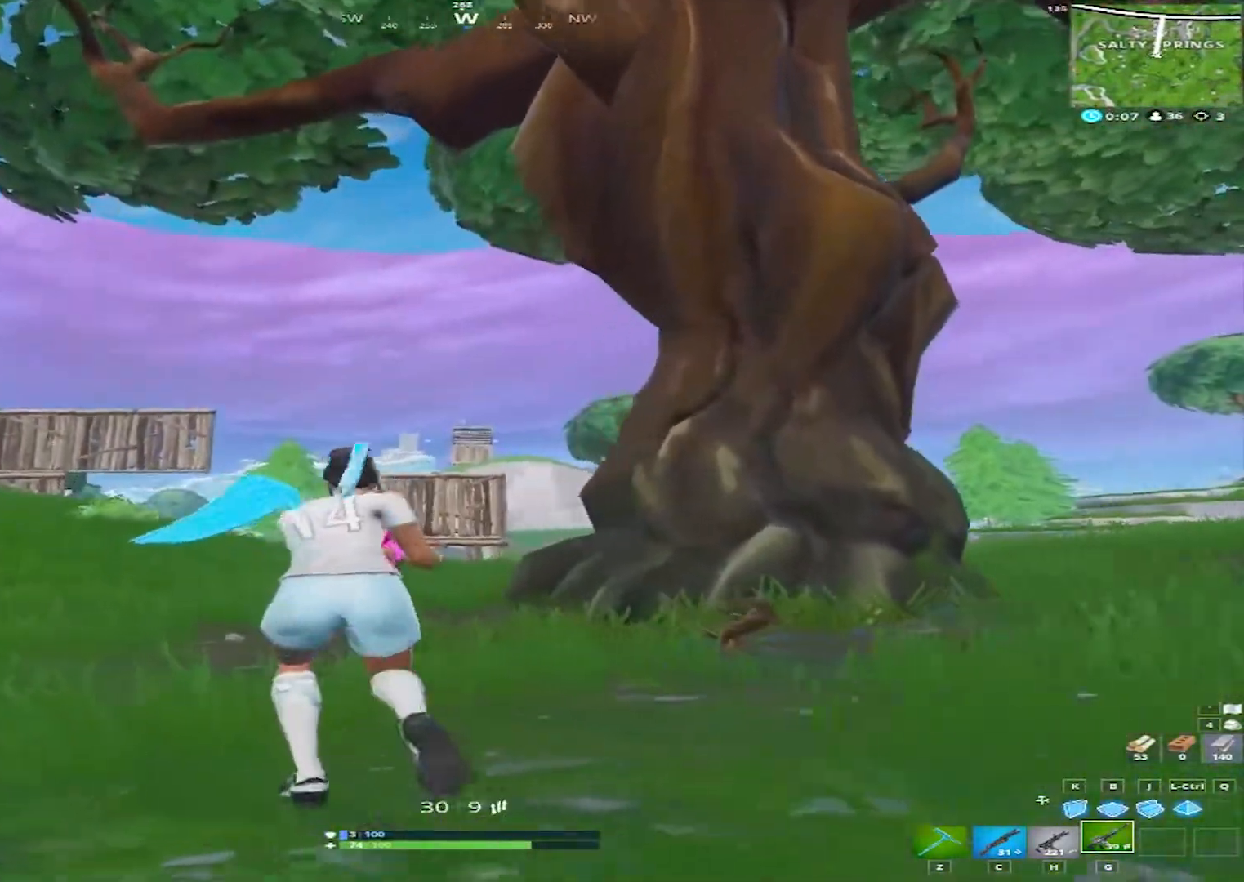
{"keys": ["a", "w"], "mouse": [], "mouse_move": "still", "events": []}
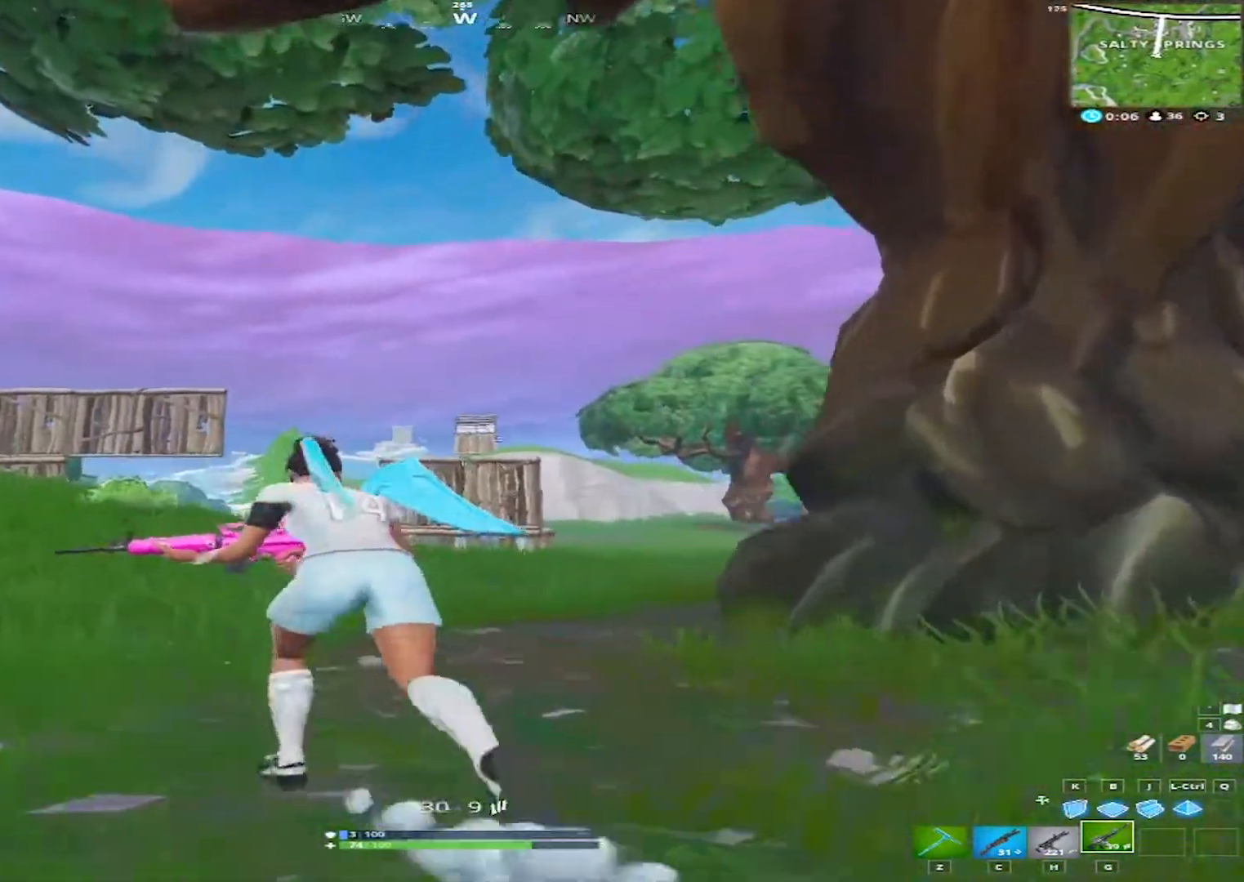
{"keys": ["a", "space", "w"], "mouse": [], "mouse_move": "still", "events": [[50, "c", "down"], [133, "c", "up"], [367, "space", "down"]]}
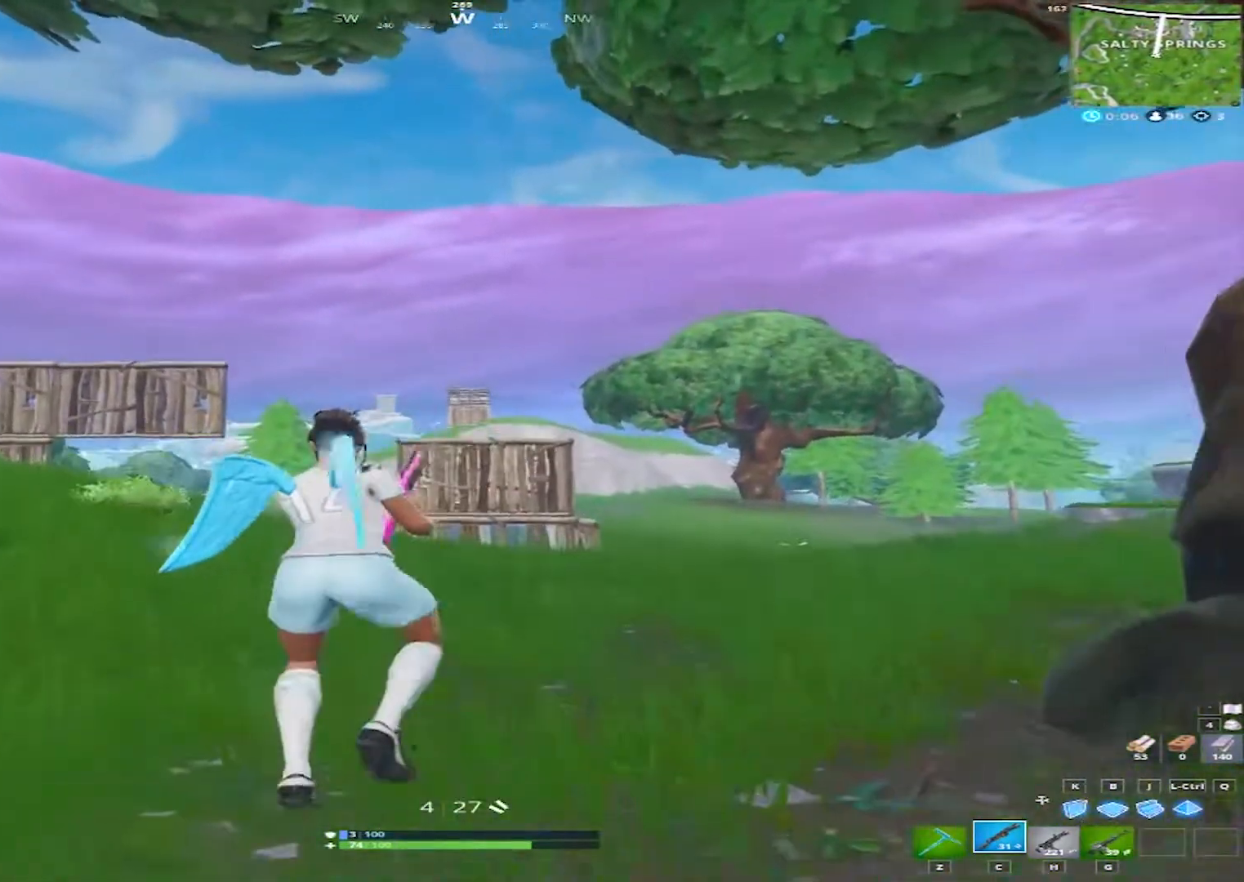
{"keys": ["a", "w"], "mouse": [], "mouse_move": "still", "events": [[100, "r", "down"], [100, "space", "up"], [200, "r", "up"]]}
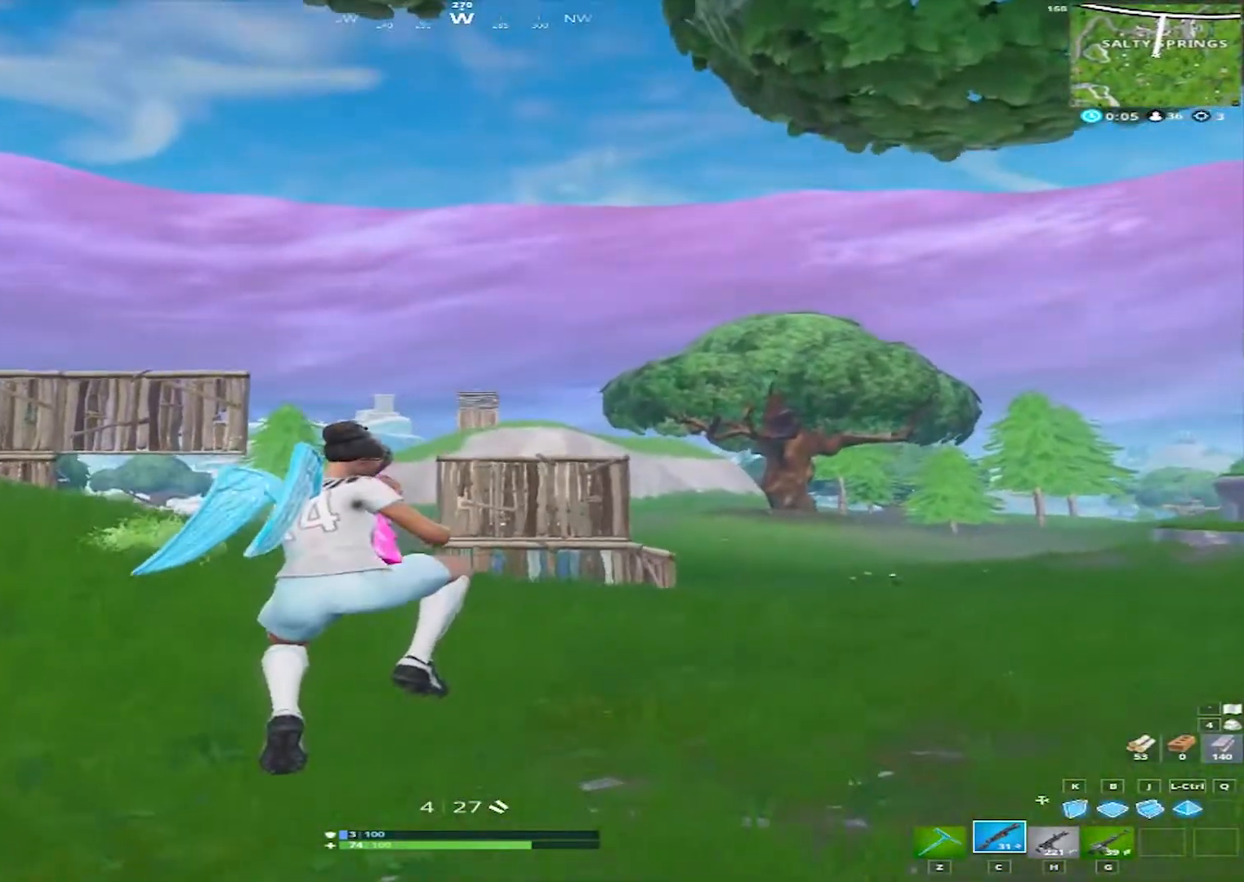
{"keys": ["a", "w"], "mouse": [], "mouse_move": "up", "events": []}
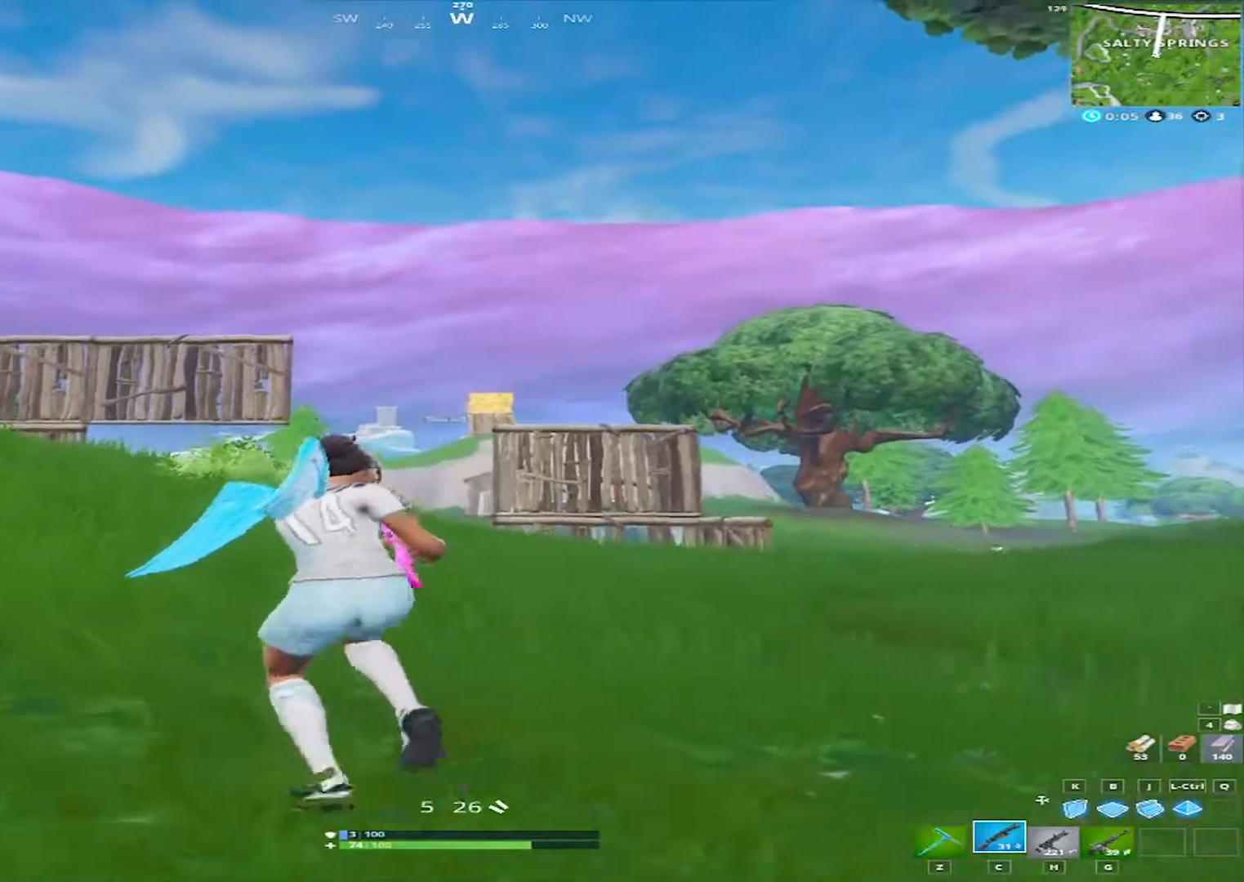
{"keys": ["w"], "mouse": [], "mouse_move": "still", "events": [[183, "a", "up"], [183, "g", "down"], [333, "g", "up"]]}
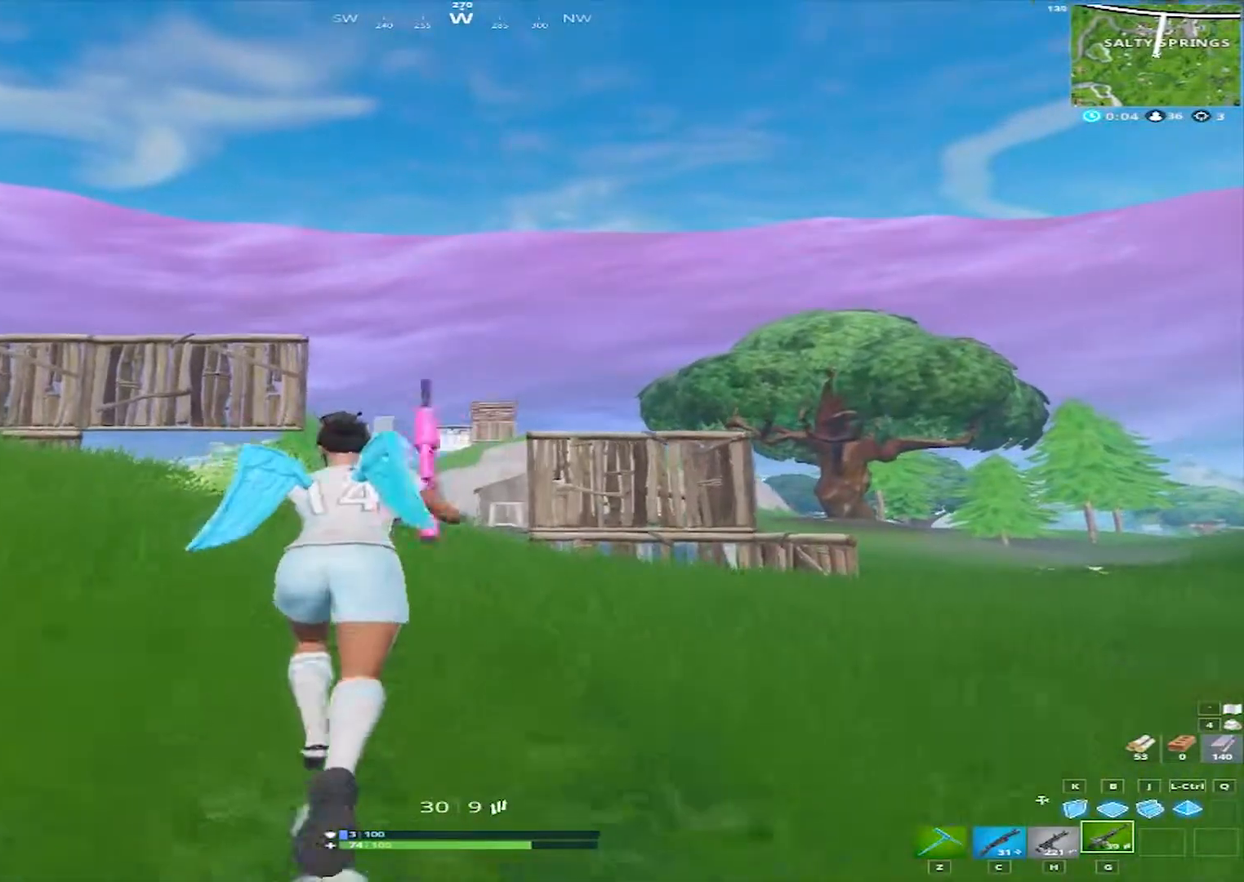
{"keys": ["w"], "mouse": ["right"], "mouse_move": "still", "events": [[483, "mouse_right", "down"]]}
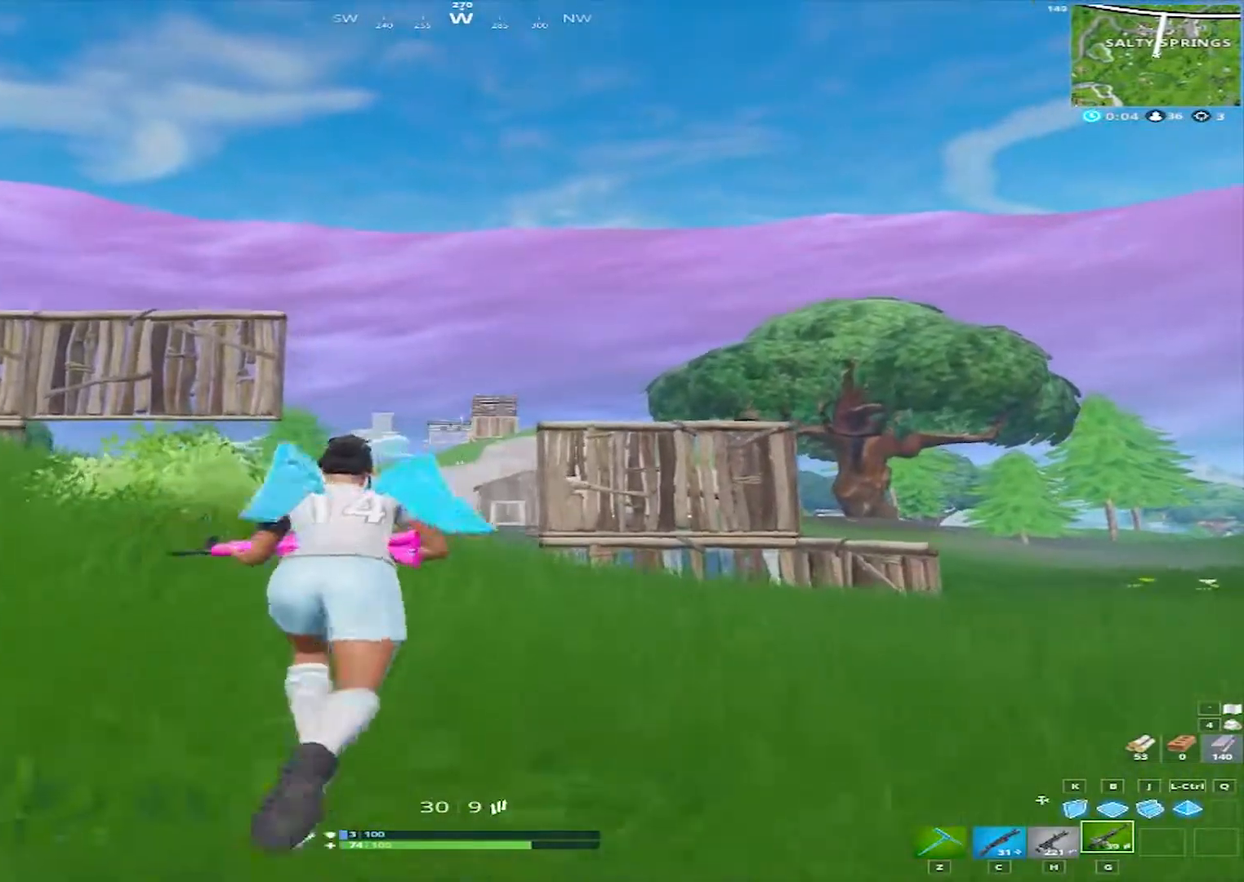
{"keys": [], "mouse": ["right"], "mouse_move": "still", "events": [[33, "w", "up"]]}